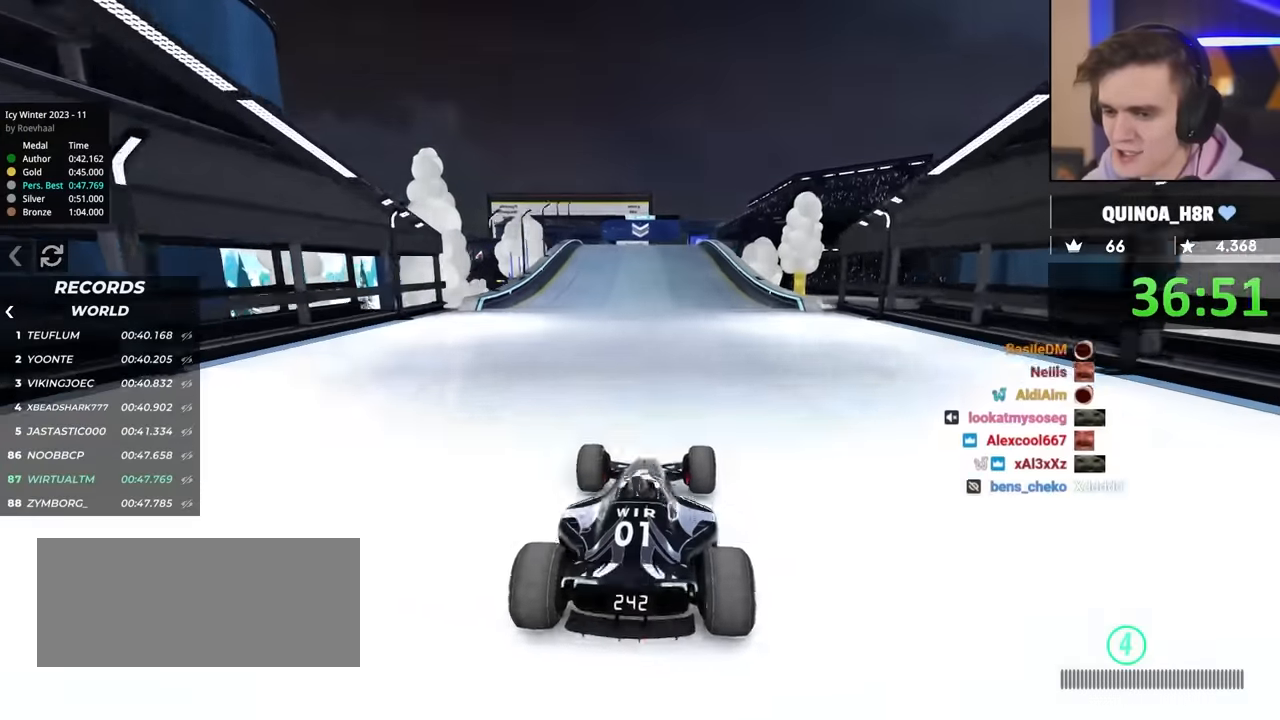
Gameplay with keyboard; each line is a JSON object with the keys held at the frame after it. "events" lists presses ("down") and releases ("up") of "brake", "down", "left", "right" and "up" between this image and that frame as [ms after this image, input, new state], when the widget could be followed in between. No other keys are recorded. Mouse input is not recorded. Key names are as the overlay labels them; some are game actions (e.g. jump) rather than physical keys.
{"keys": ["up"], "events": [[183, "left", "down"], [283, "left", "up"]]}
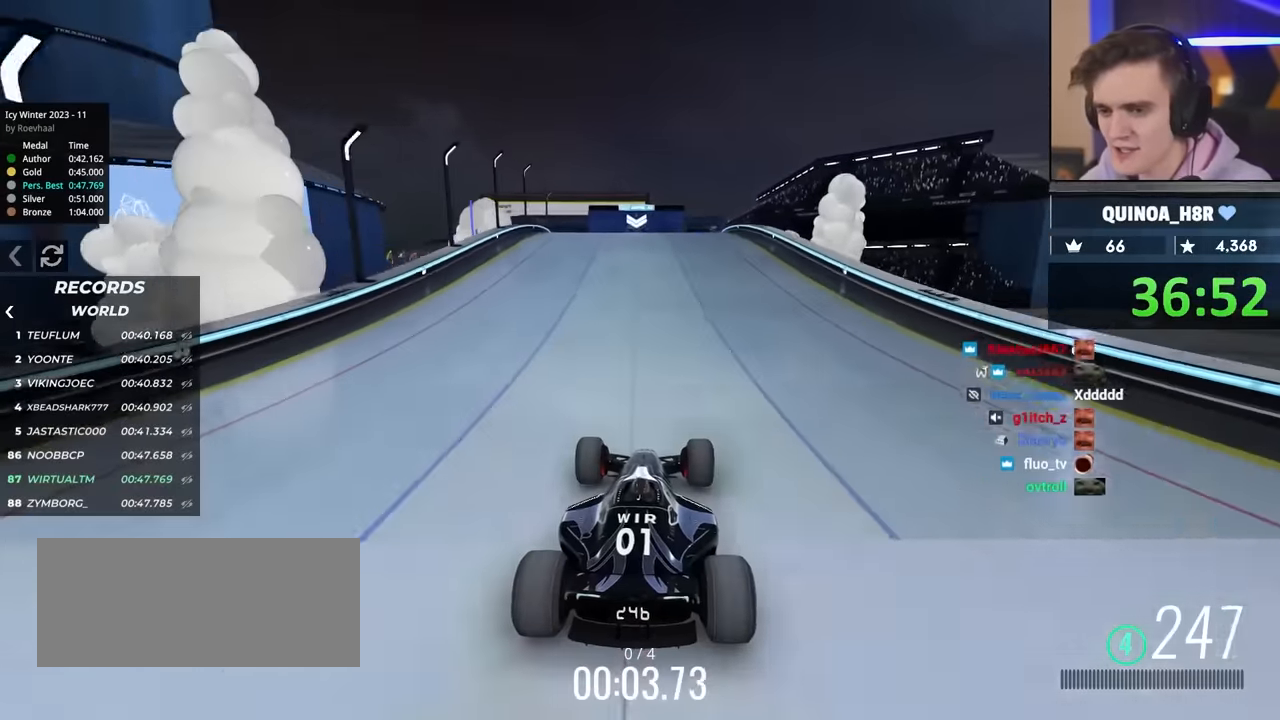
{"keys": ["up"], "events": []}
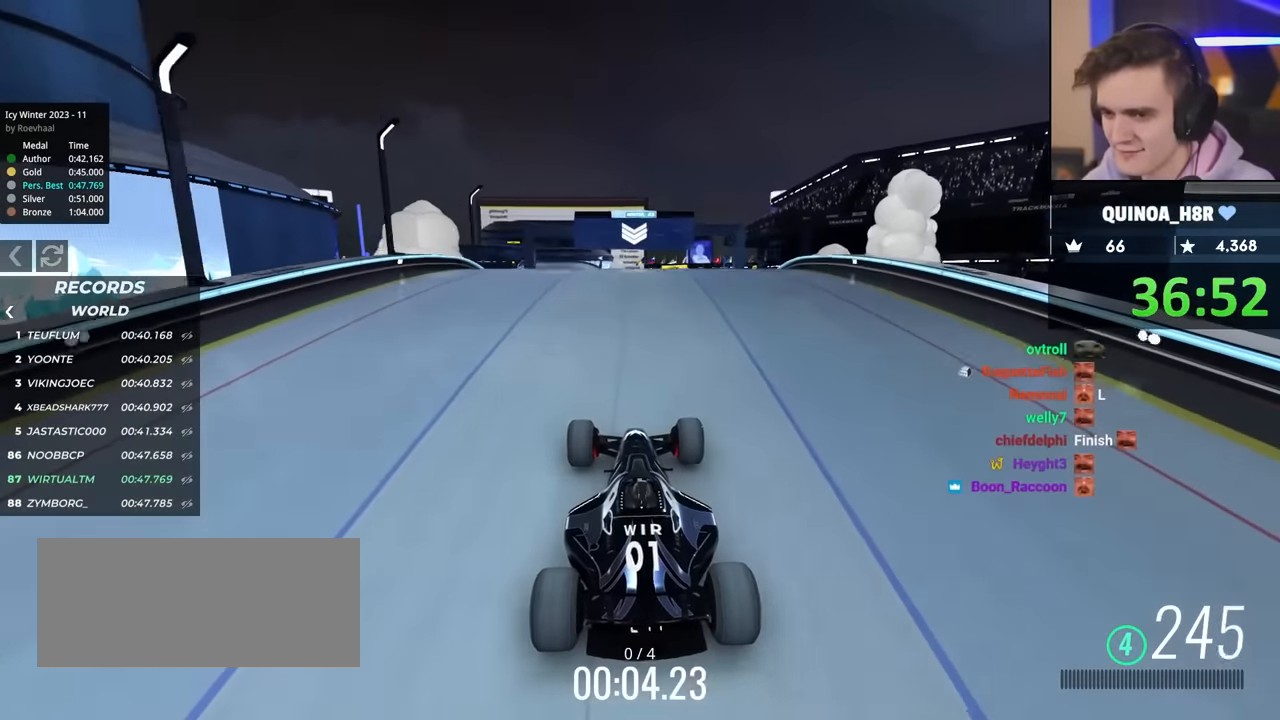
{"keys": ["right", "up"], "events": [[316, "right", "down"]]}
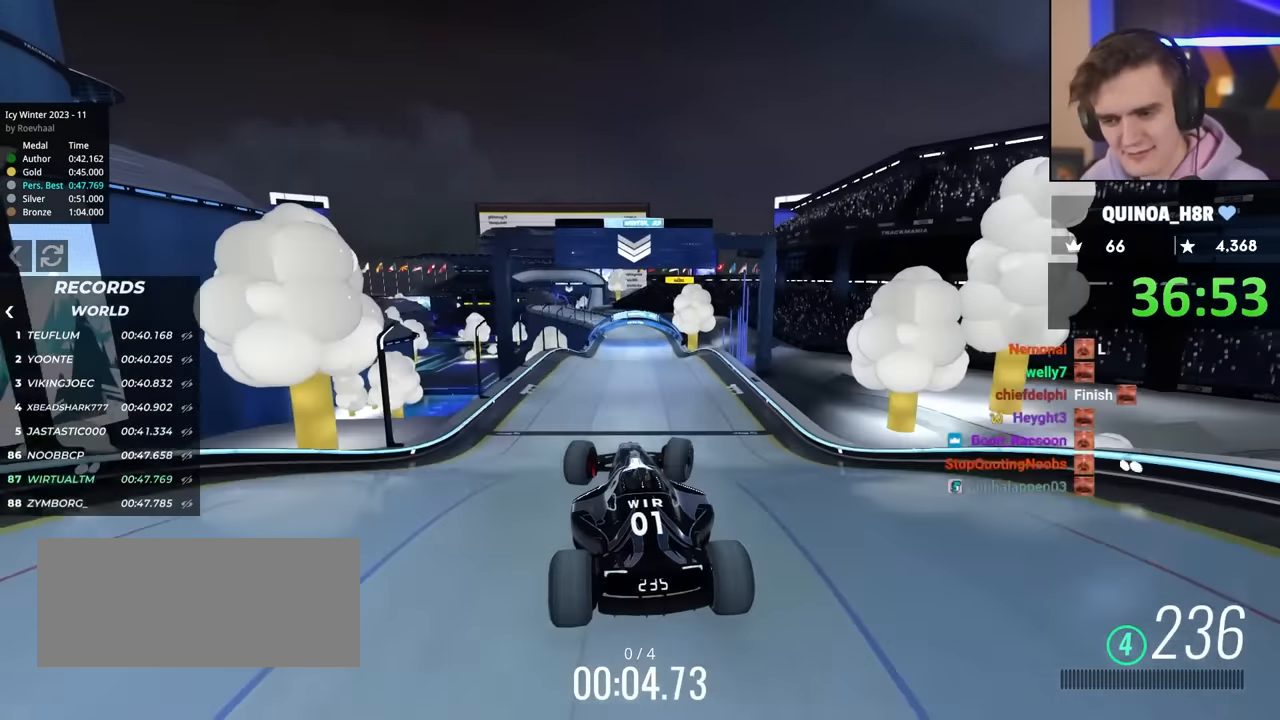
{"keys": ["up"], "events": [[100, "right", "up"], [233, "brake", "down"], [283, "brake", "up"]]}
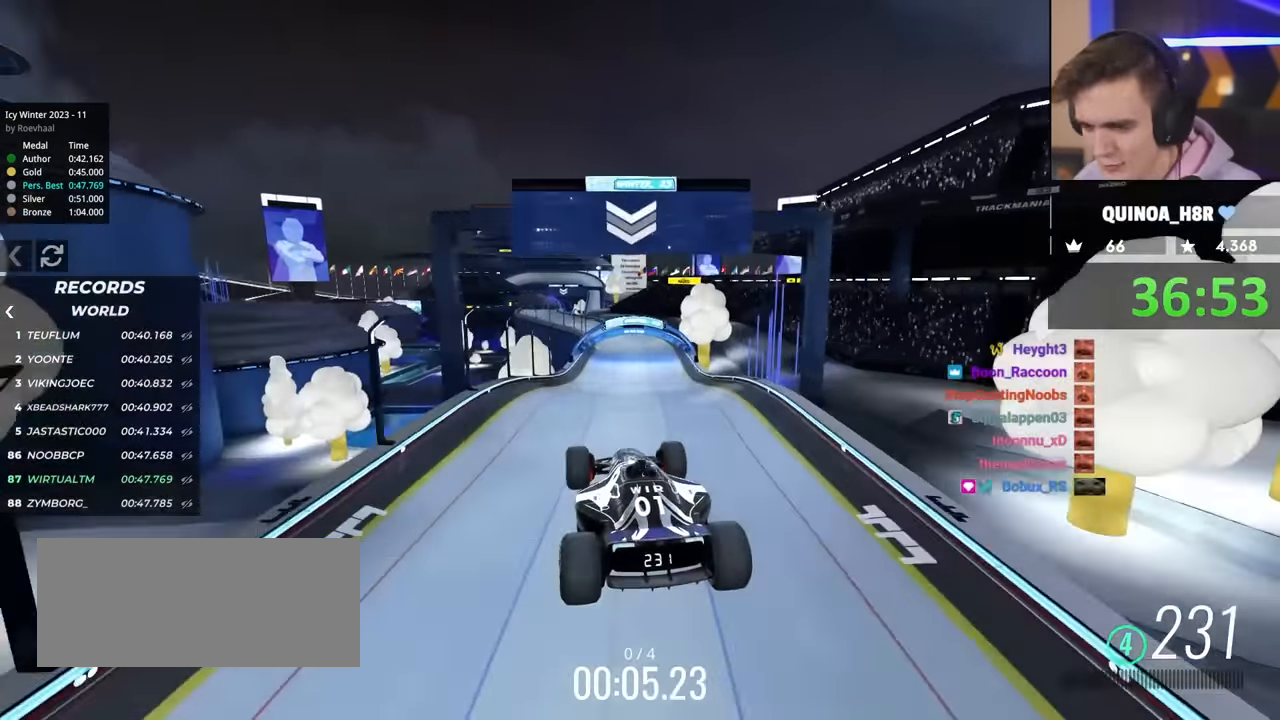
{"keys": ["up"], "events": []}
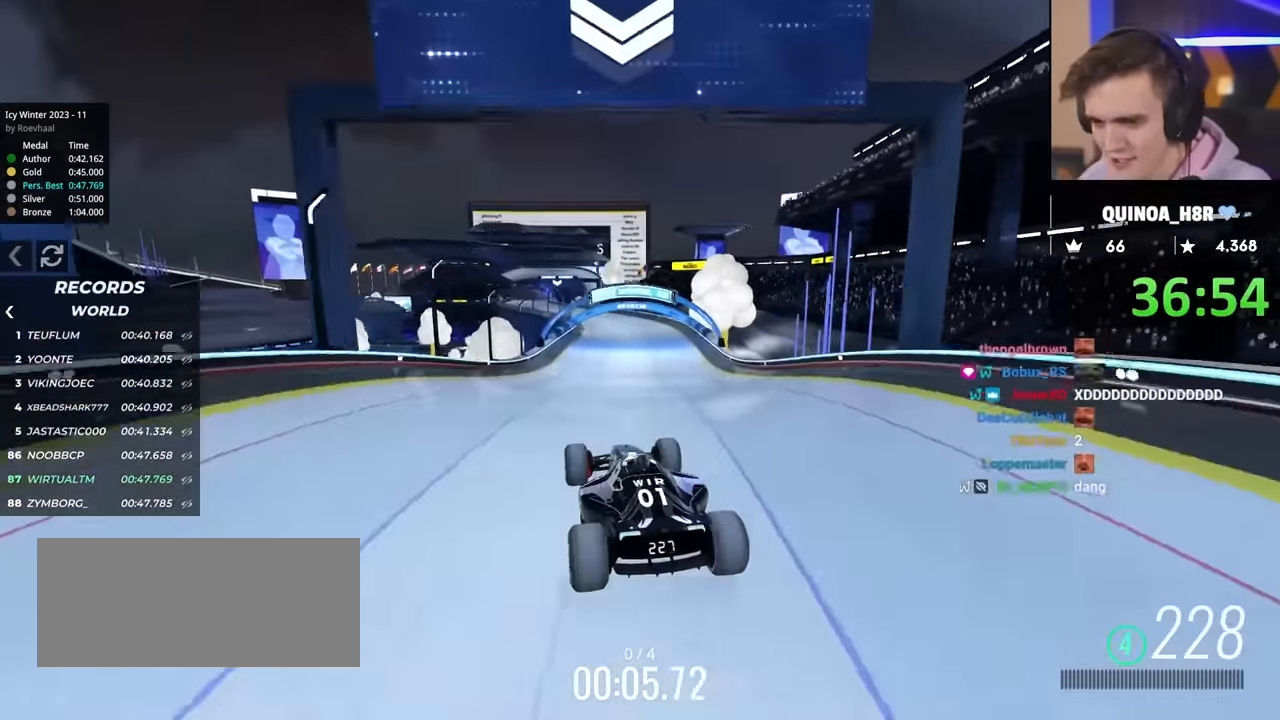
{"keys": ["left", "up"], "events": [[366, "left", "down"]]}
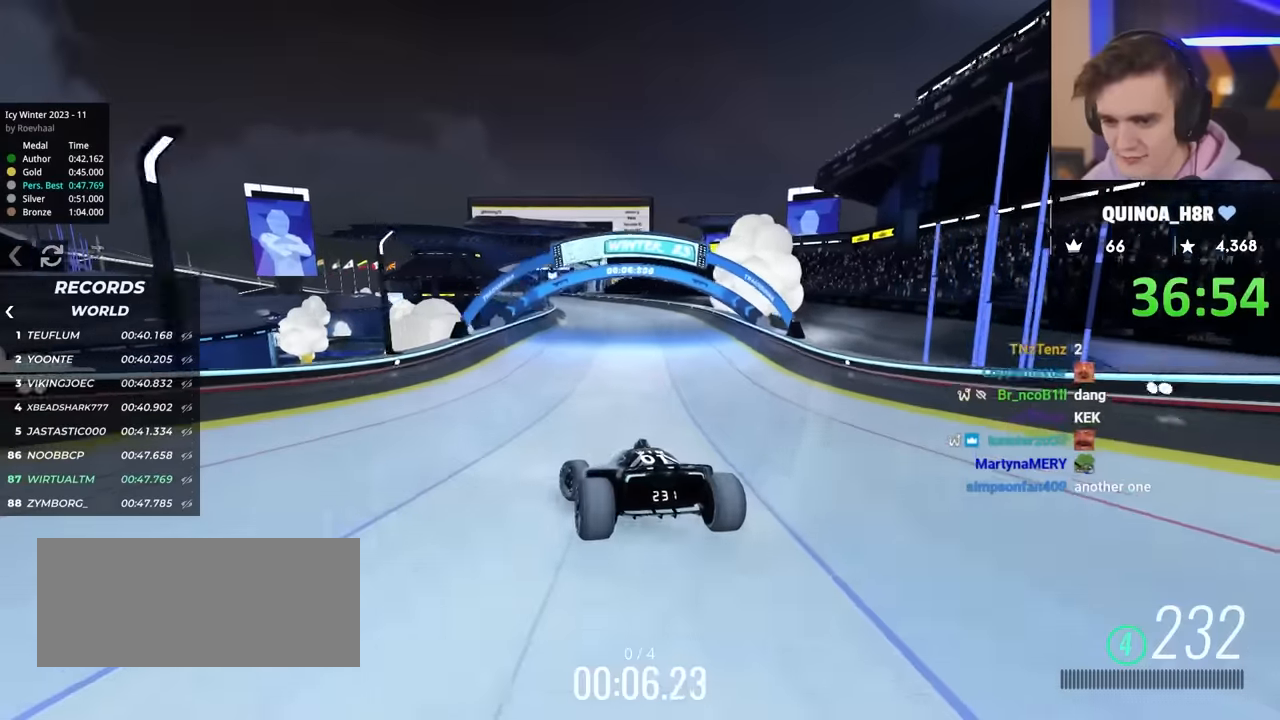
{"keys": ["right", "up"], "events": [[284, "left", "up"], [417, "right", "down"]]}
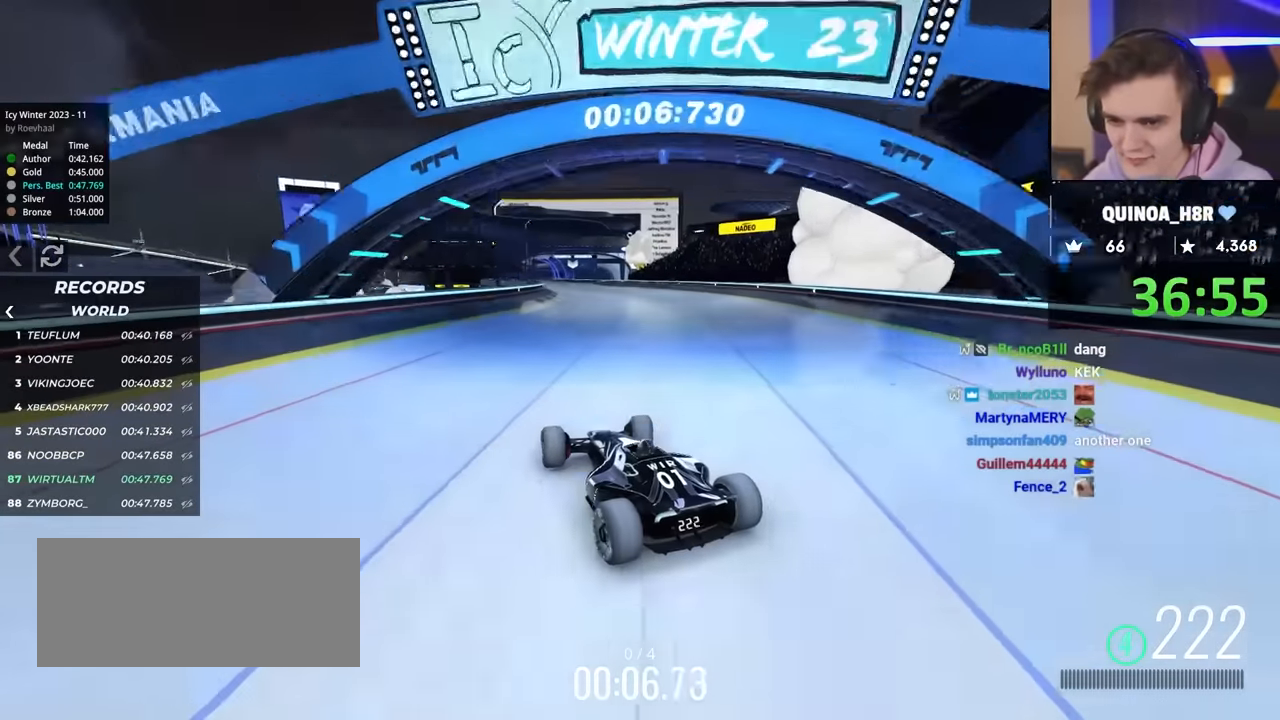
{"keys": ["up"], "events": [[17, "right", "up"], [200, "right", "down"], [300, "right", "up"]]}
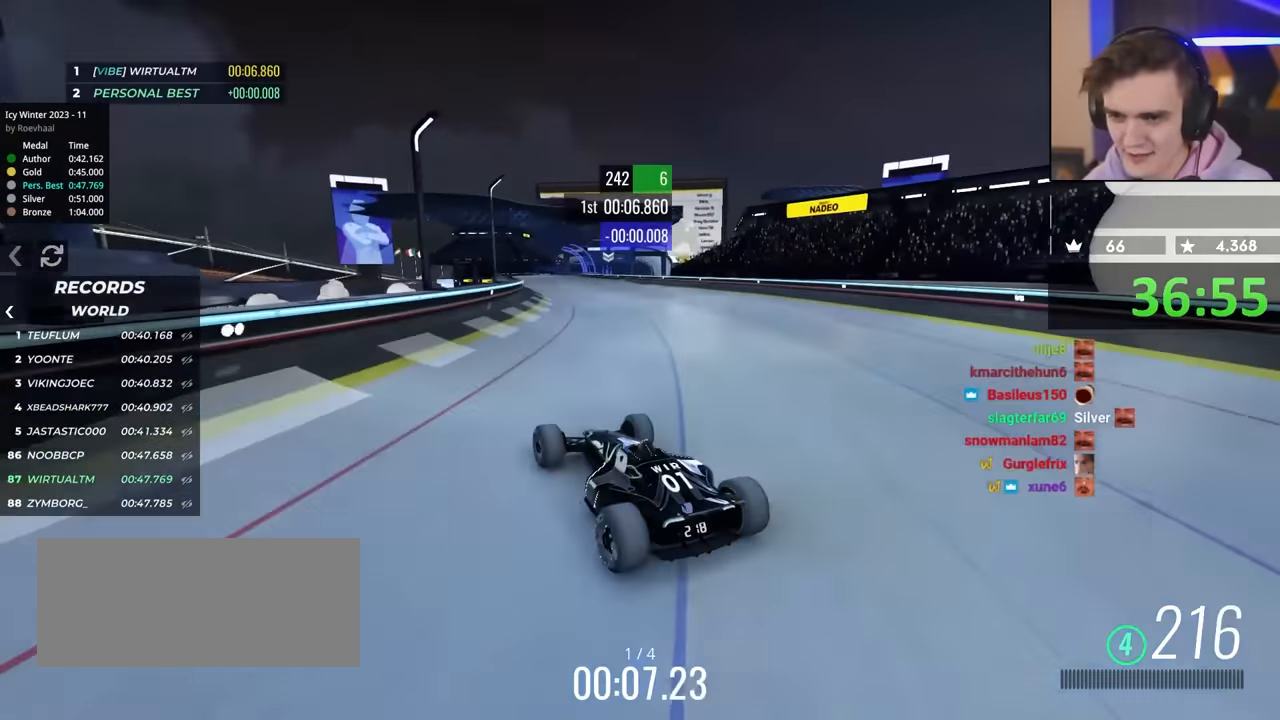
{"keys": ["up"], "events": [[117, "right", "down"], [167, "right", "up"]]}
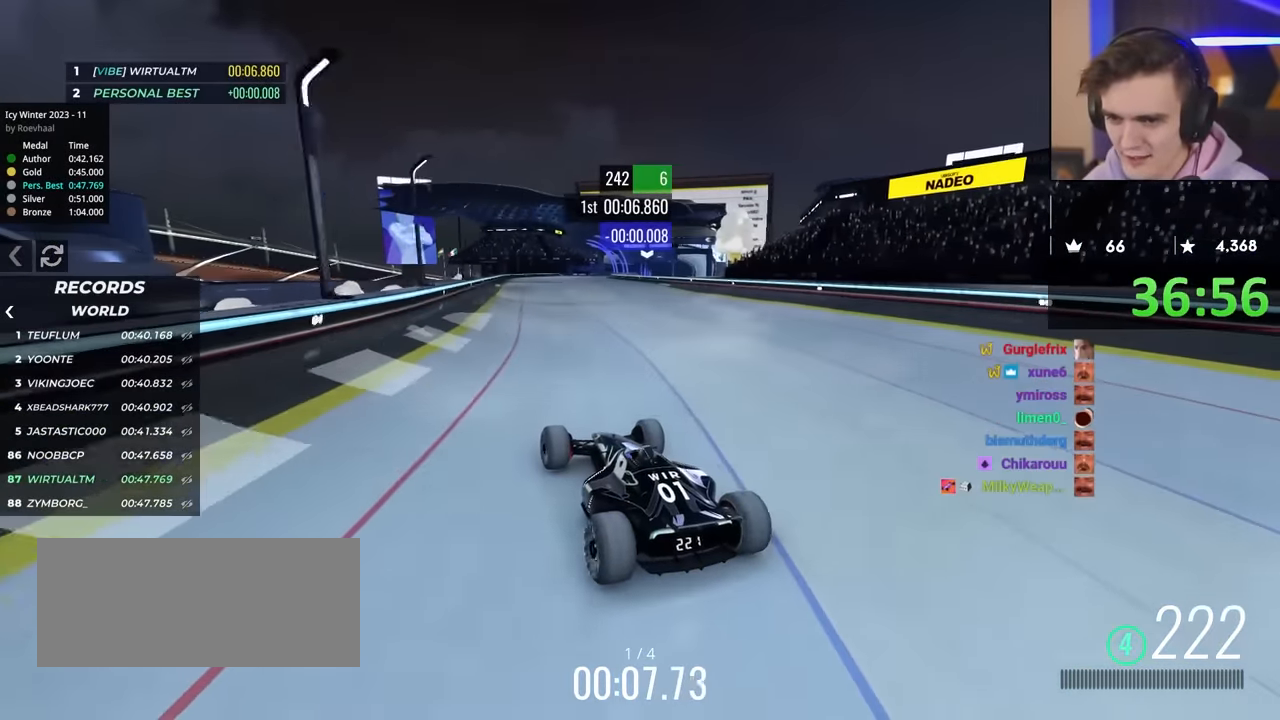
{"keys": ["up"], "events": []}
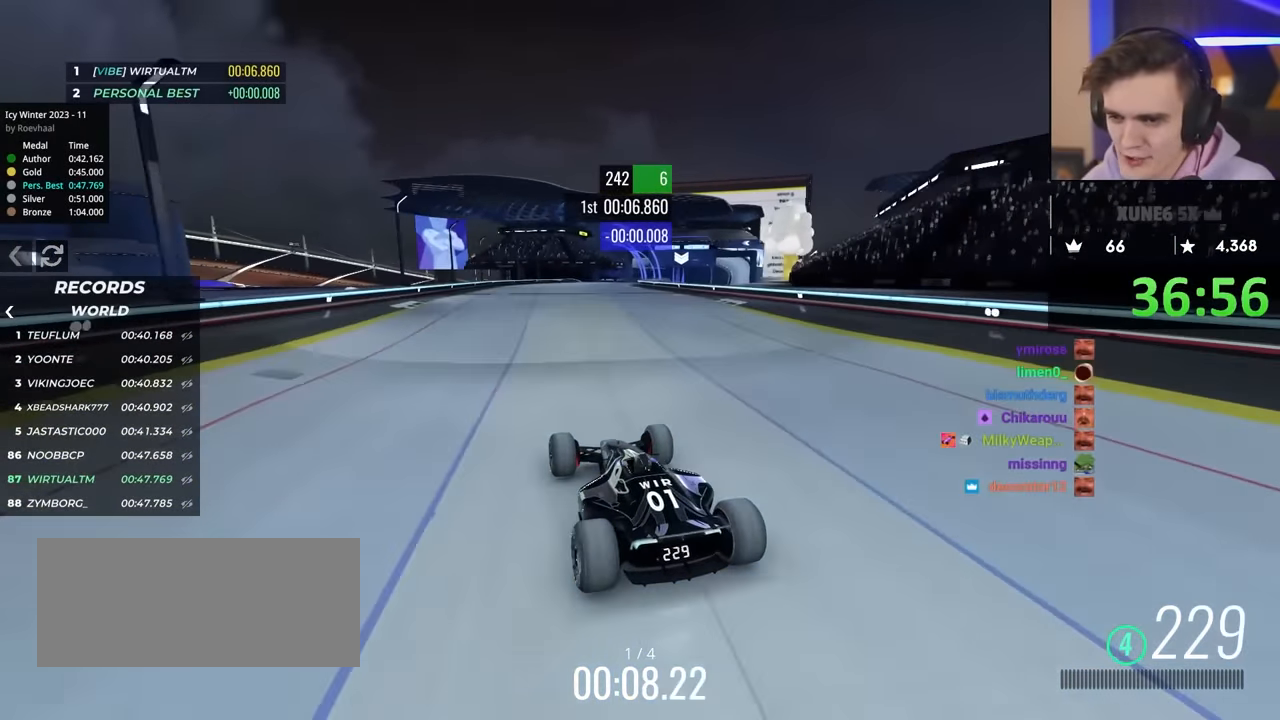
{"keys": ["up"], "events": [[134, "right", "down"], [234, "right", "up"]]}
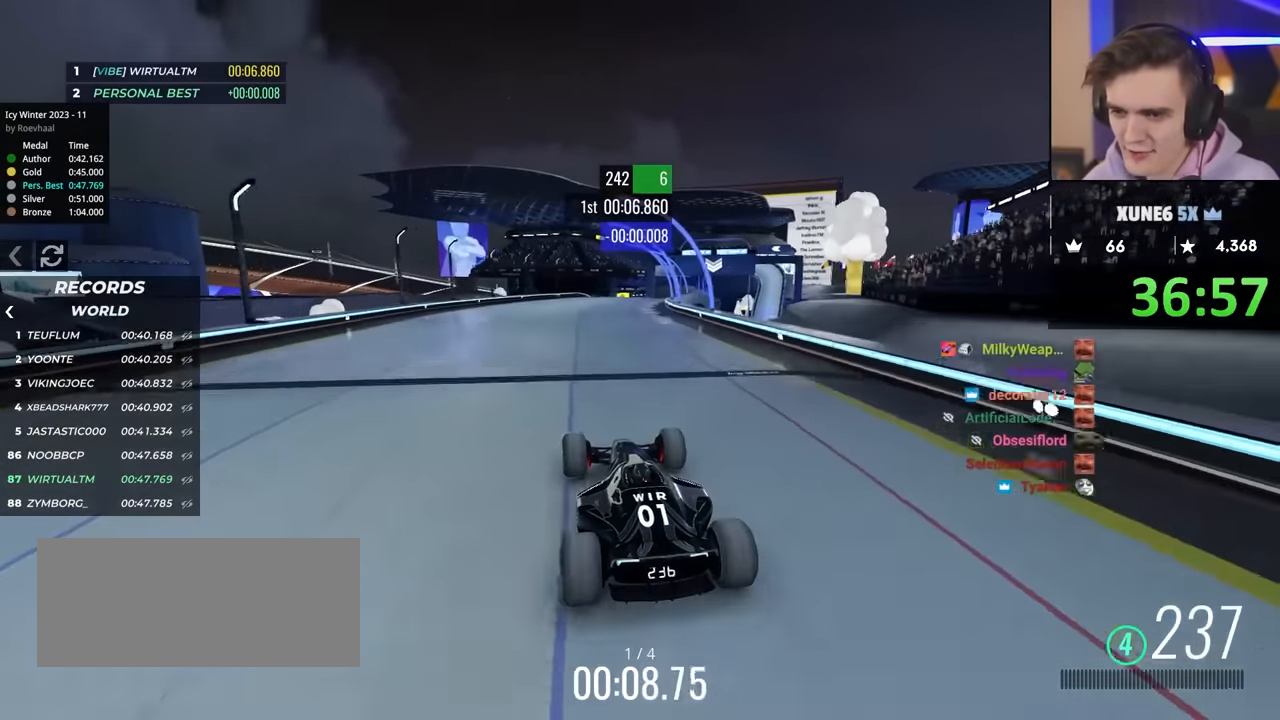
{"keys": ["right", "up"], "events": [[200, "right", "down"]]}
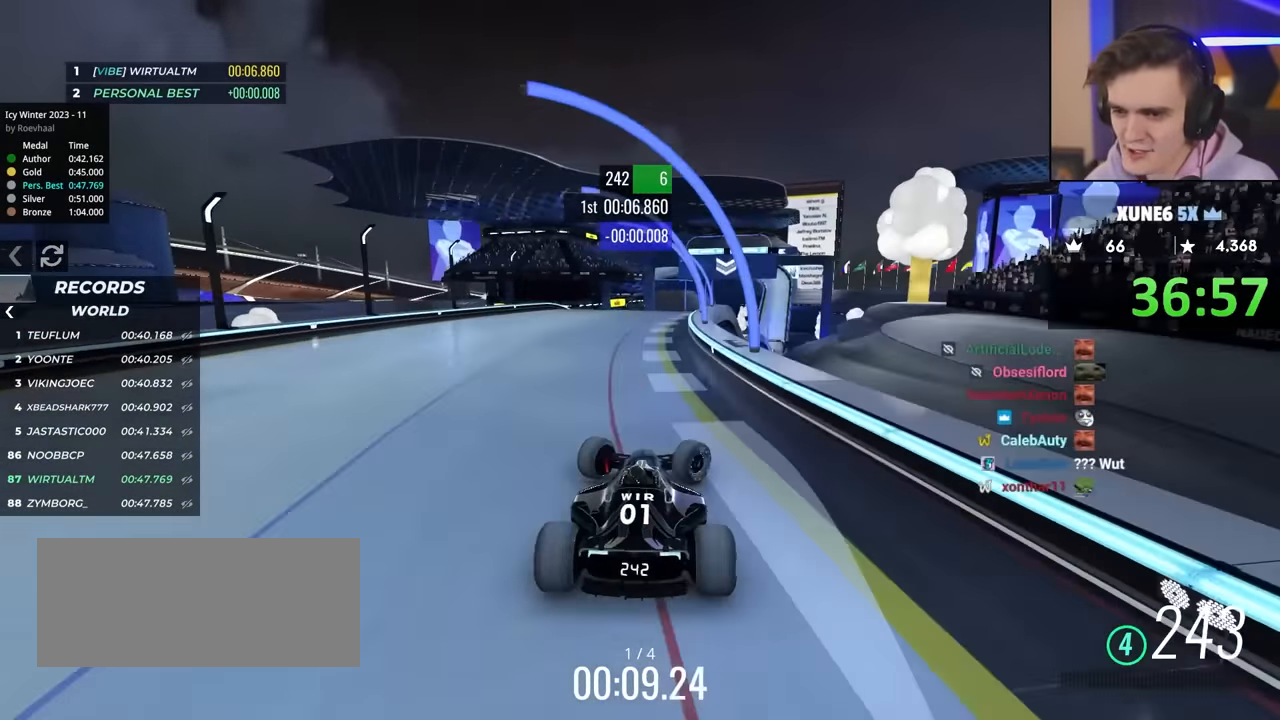
{"keys": ["up"], "events": [[34, "right", "up"], [267, "left", "down"], [400, "left", "up"]]}
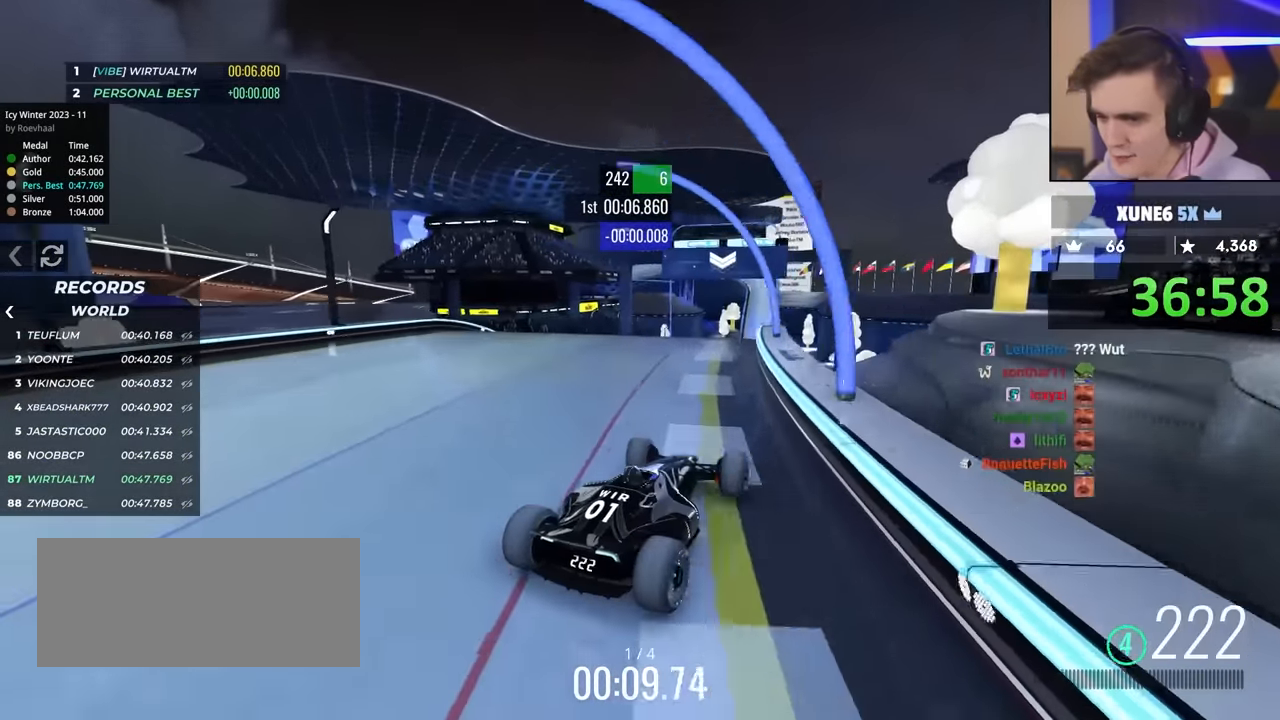
{"keys": ["up"], "events": [[234, "left", "down"], [317, "left", "up"]]}
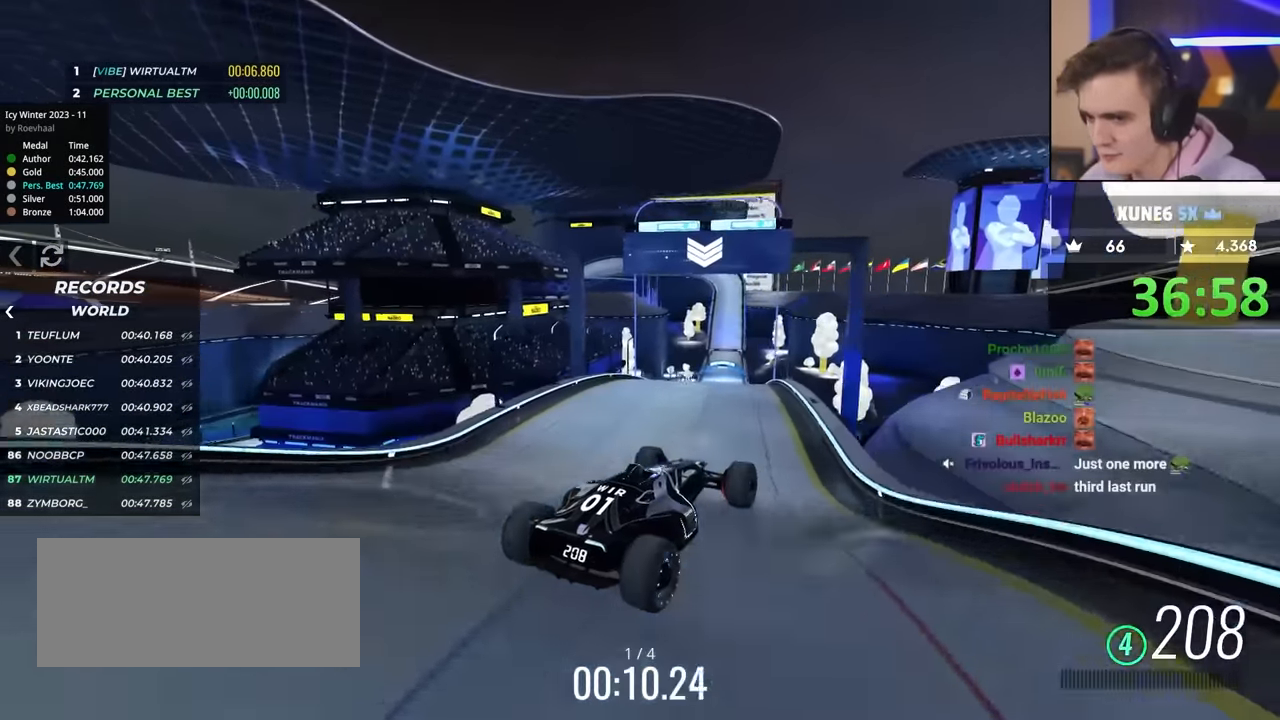
{"keys": ["up"], "events": [[117, "brake", "down"], [200, "brake", "up"]]}
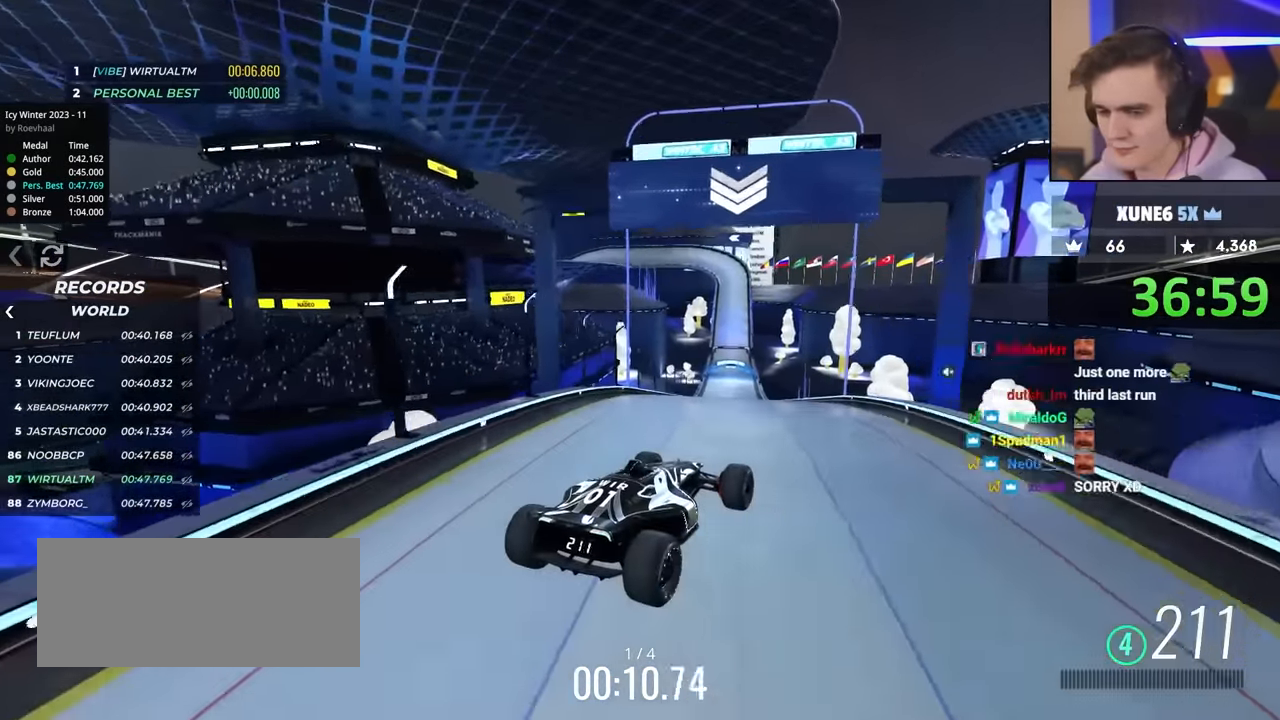
{"keys": ["up"], "events": [[300, "right", "down"], [350, "right", "up"]]}
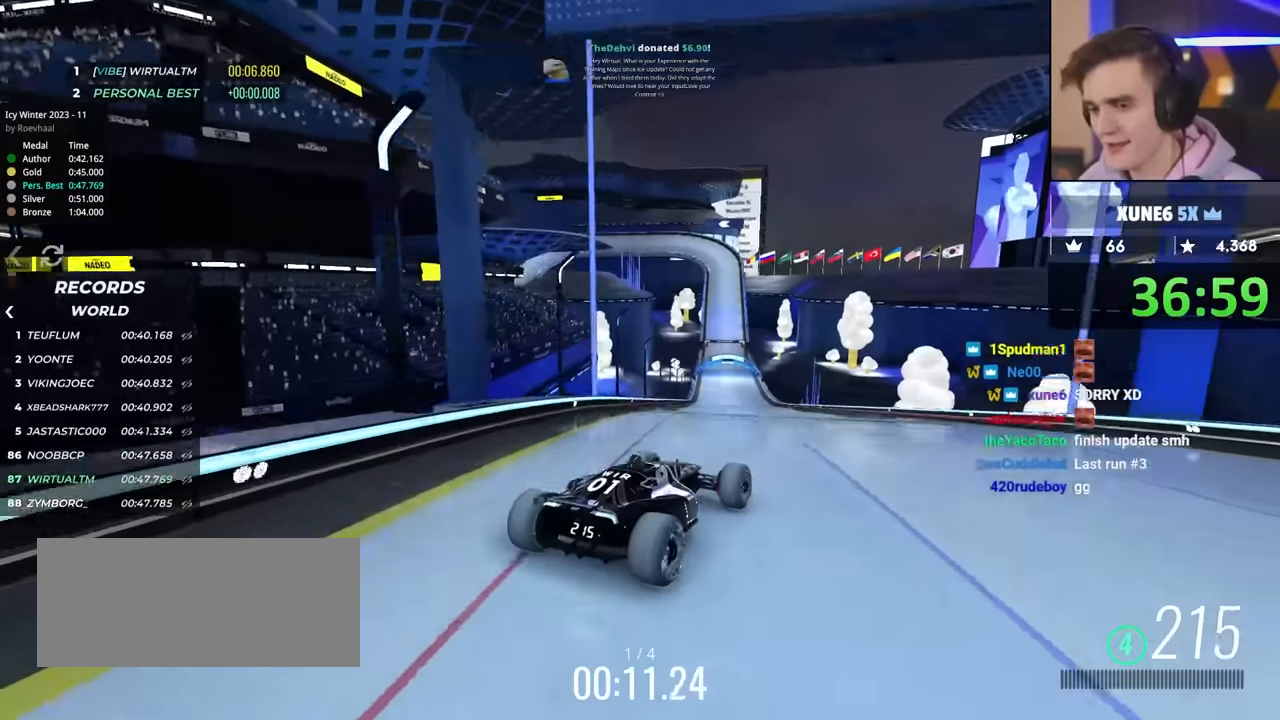
{"keys": ["up"], "events": [[84, "left", "down"], [284, "left", "up"]]}
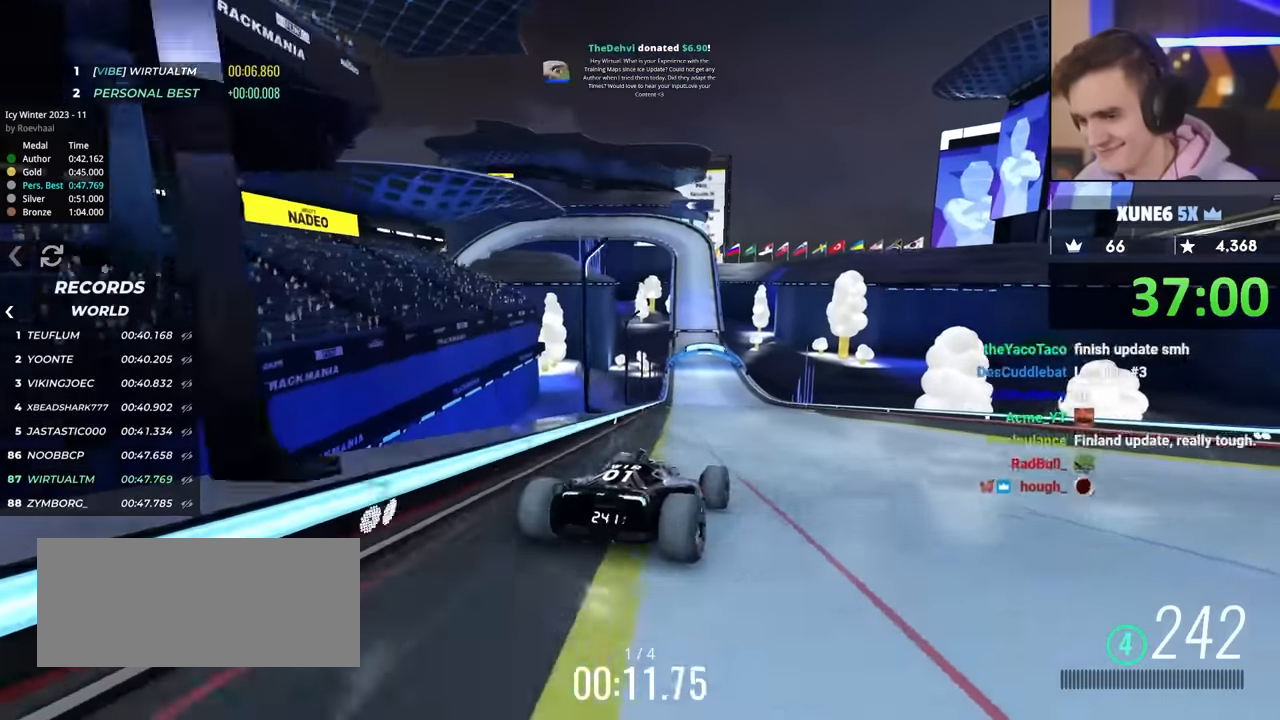
{"keys": ["right", "up"], "events": [[134, "left", "down"], [334, "left", "up"], [384, "right", "down"]]}
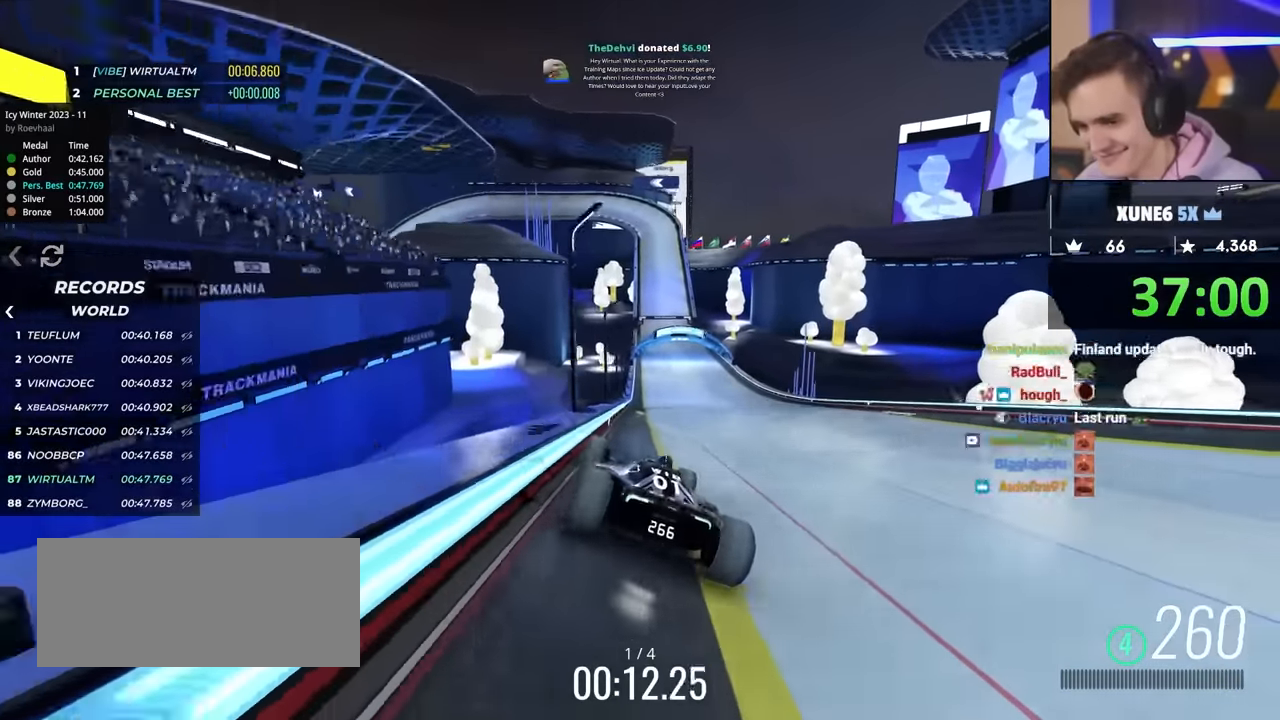
{"keys": ["right", "up"], "events": [[350, "right", "up"], [500, "right", "down"]]}
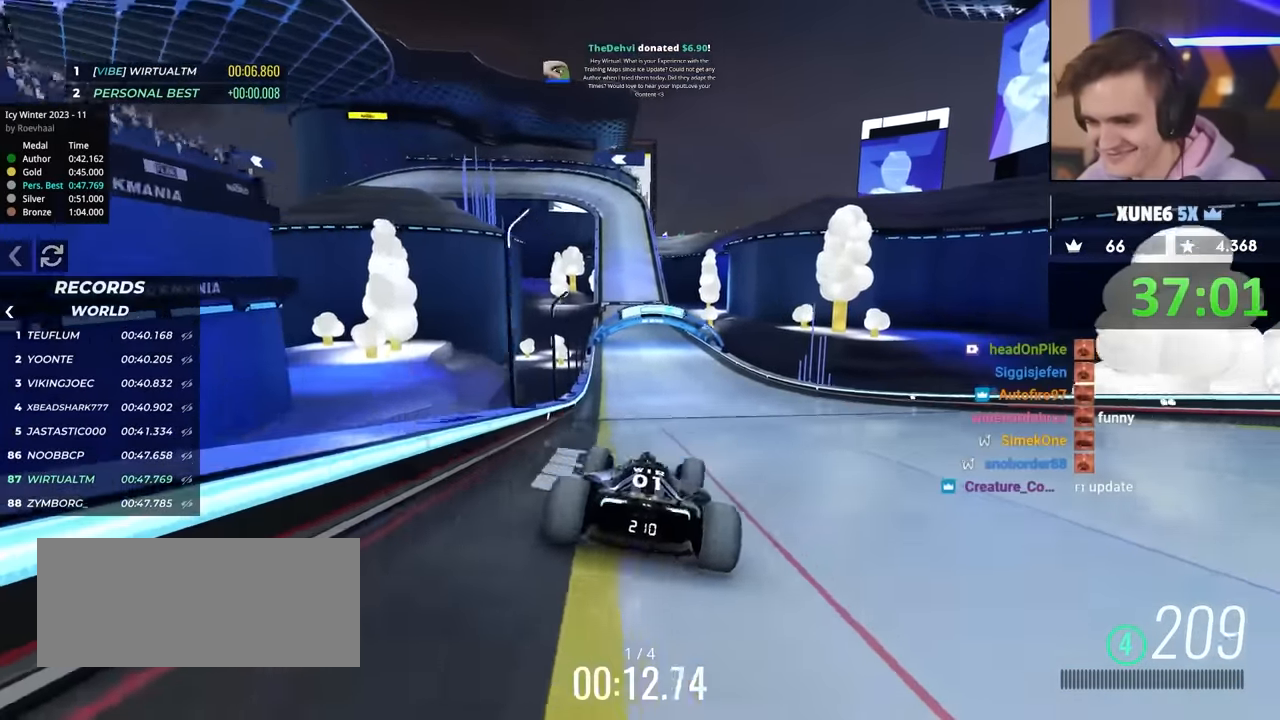
{"keys": ["up"], "events": [[50, "right", "up"], [150, "left", "down"], [300, "left", "up"]]}
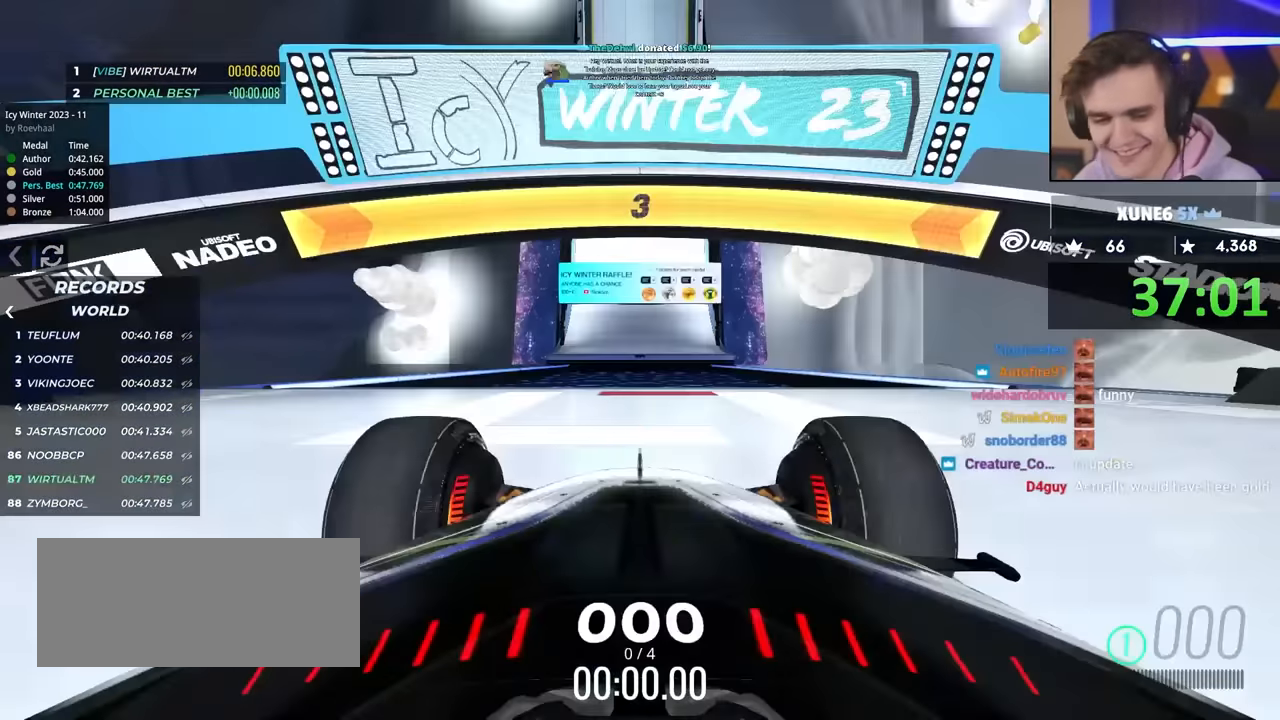
{"keys": ["up"], "events": []}
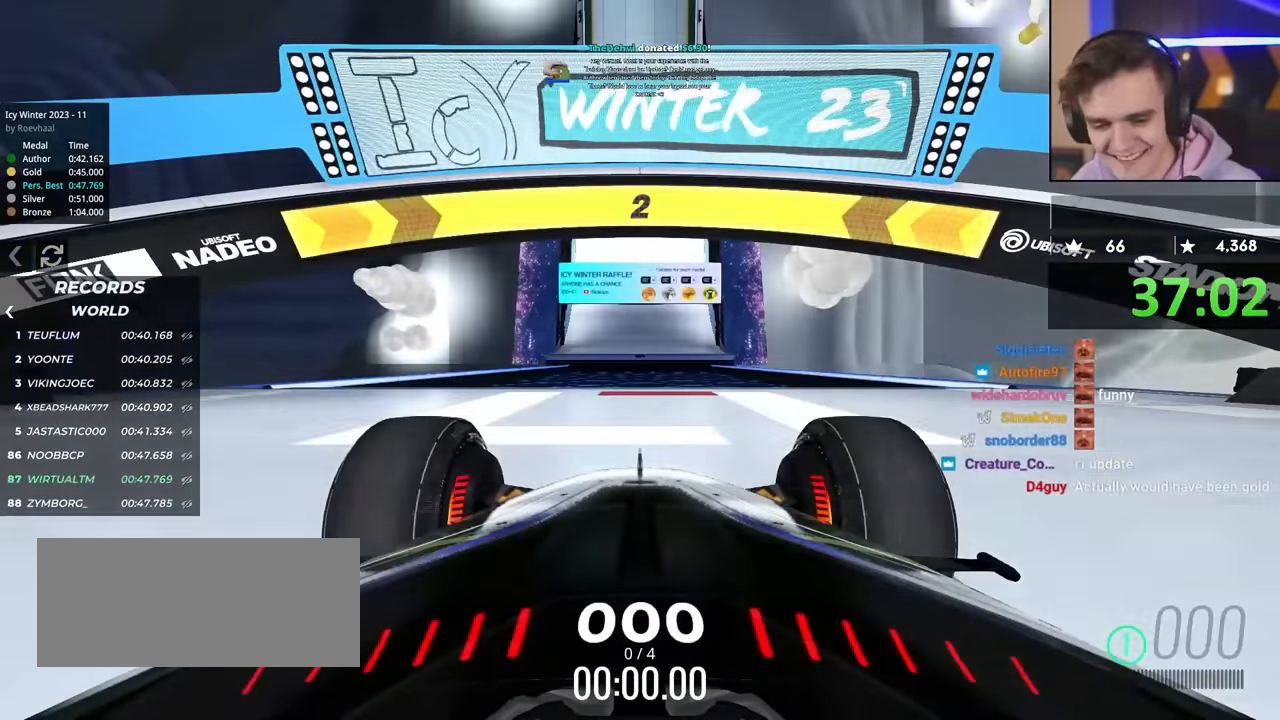
{"keys": ["up"], "events": []}
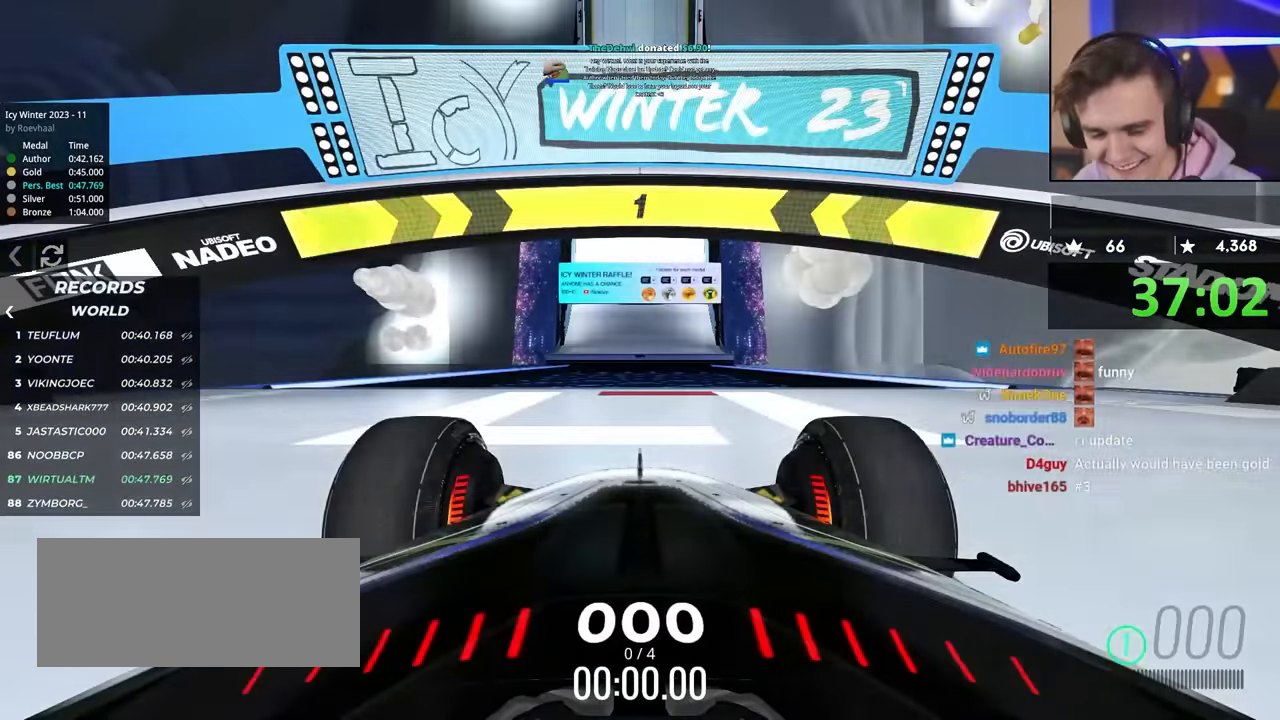
{"keys": ["up"], "events": []}
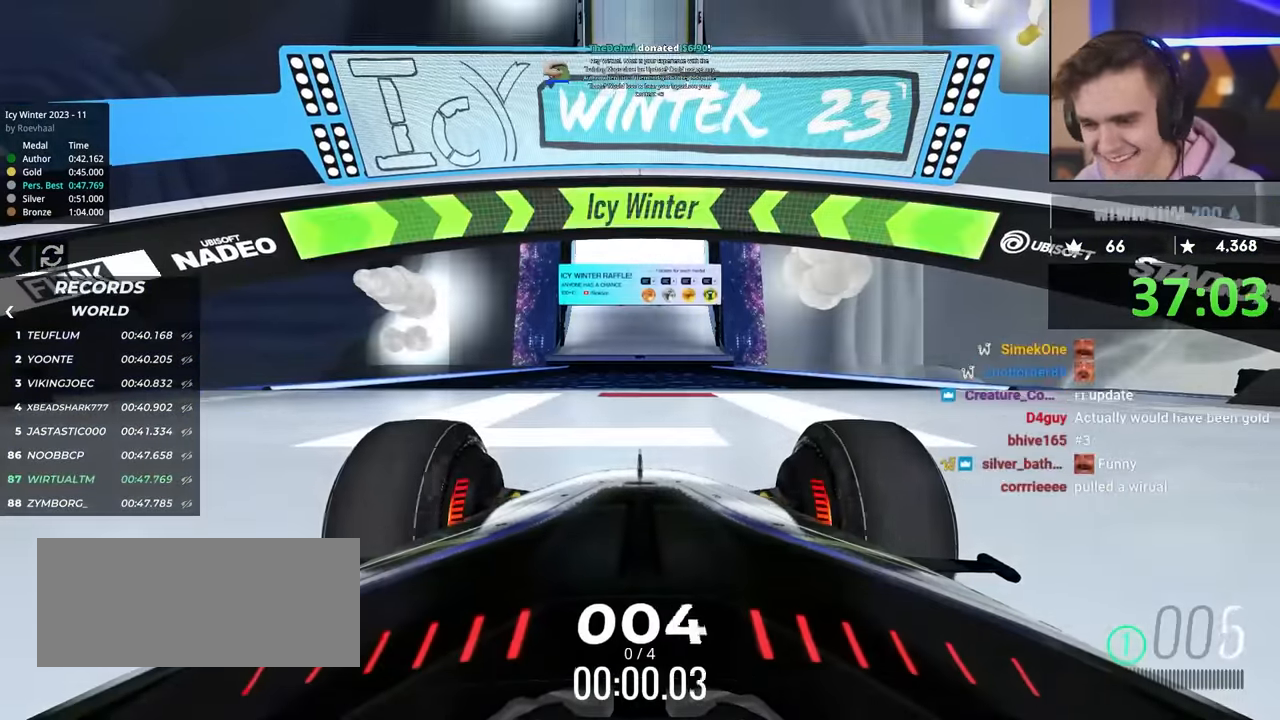
{"keys": ["up"], "events": []}
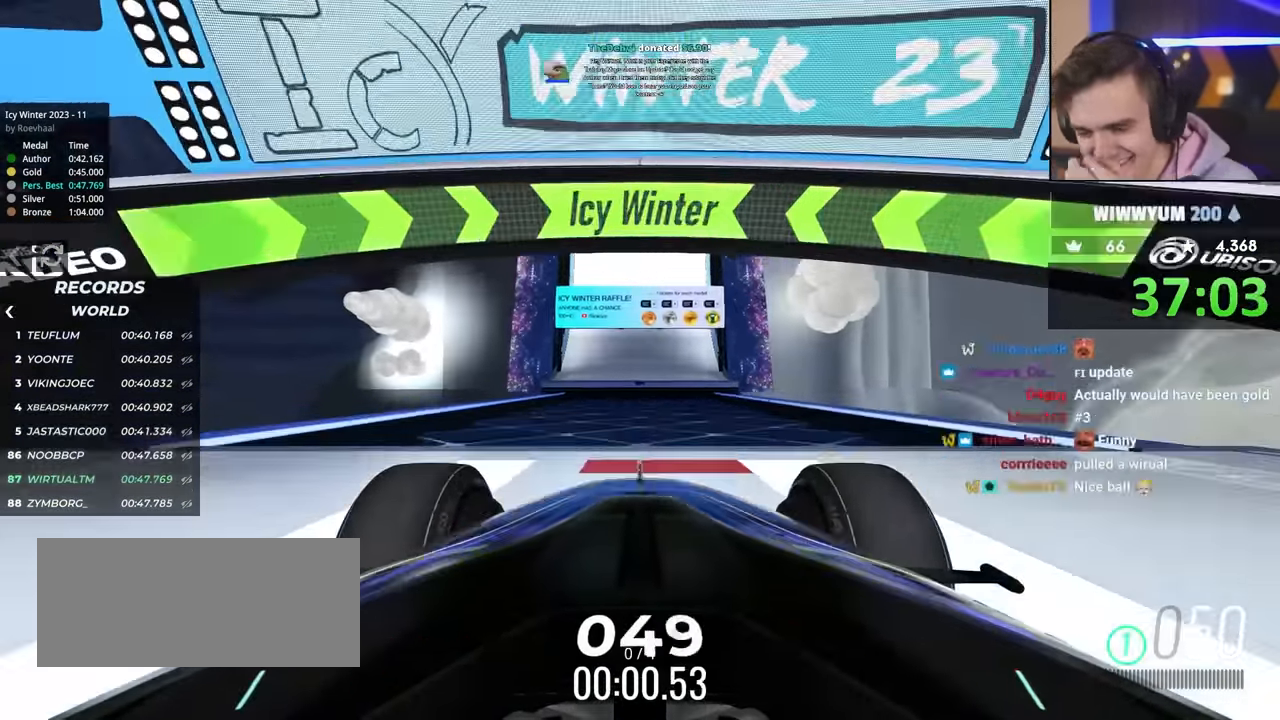
{"keys": ["up"], "events": []}
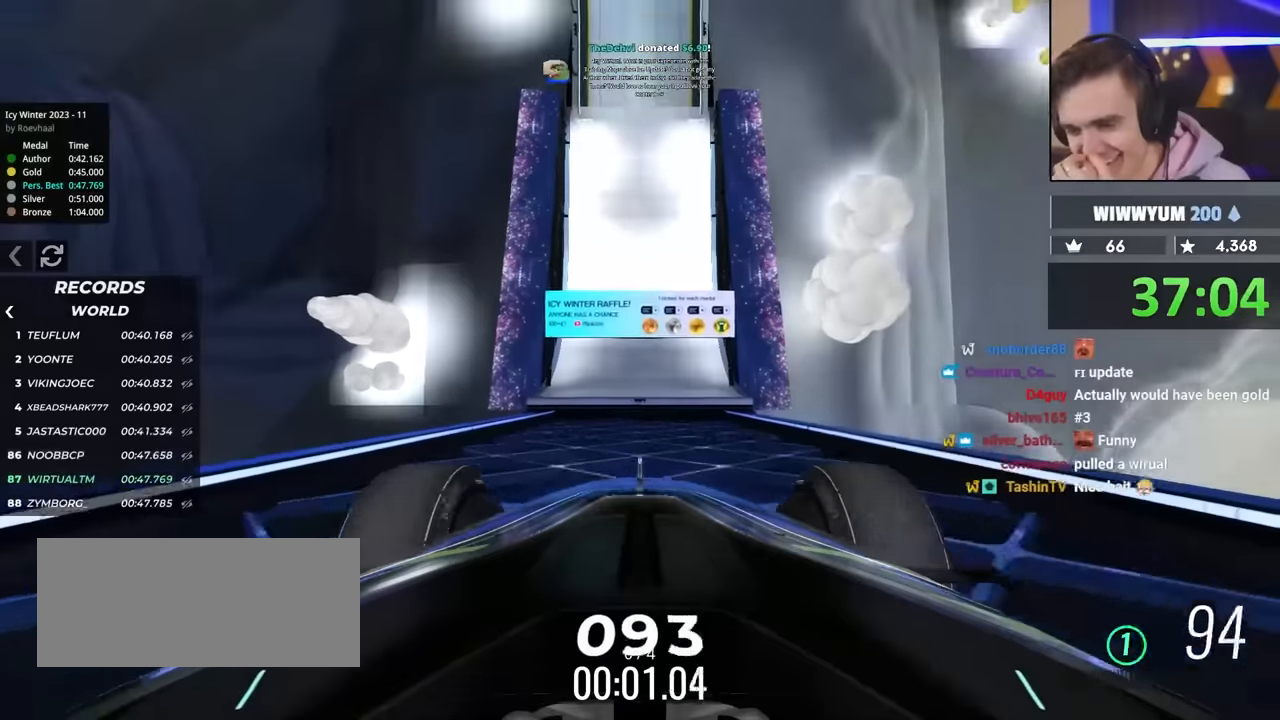
{"keys": ["up"], "events": []}
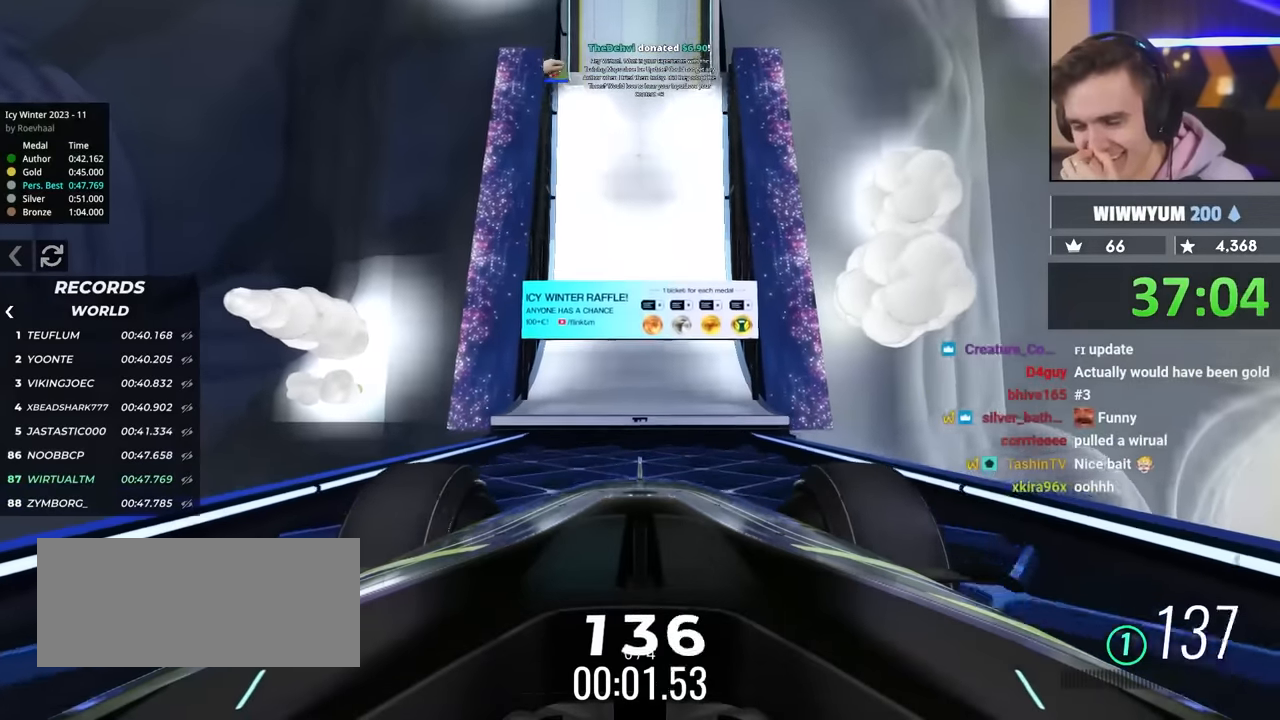
{"keys": ["up"], "events": []}
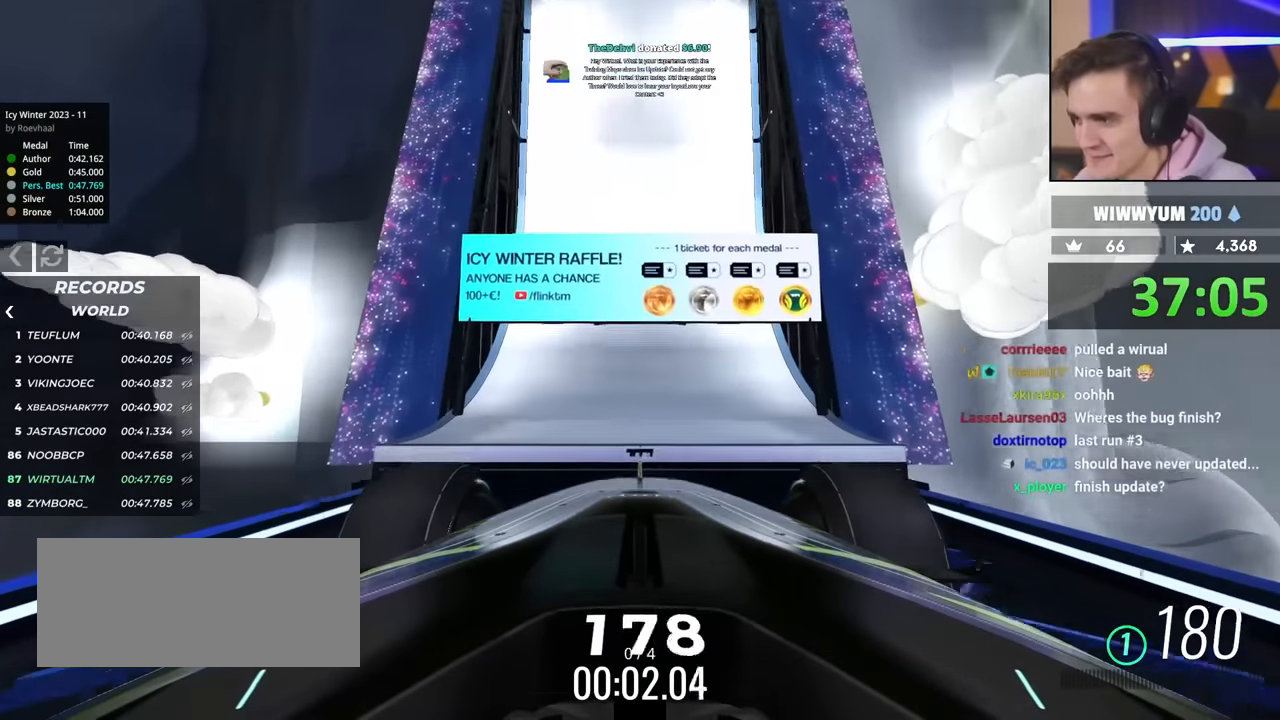
{"keys": ["up"], "events": []}
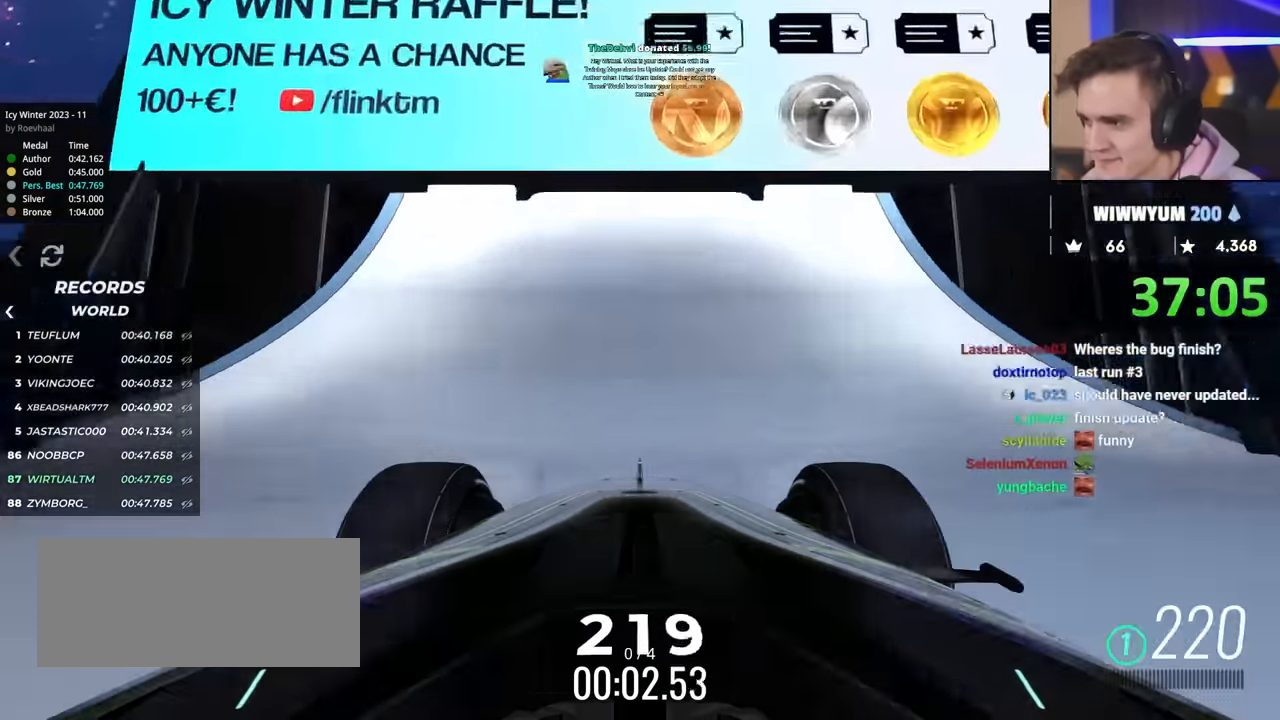
{"keys": ["up"], "events": [[150, "right", "down"], [200, "right", "up"]]}
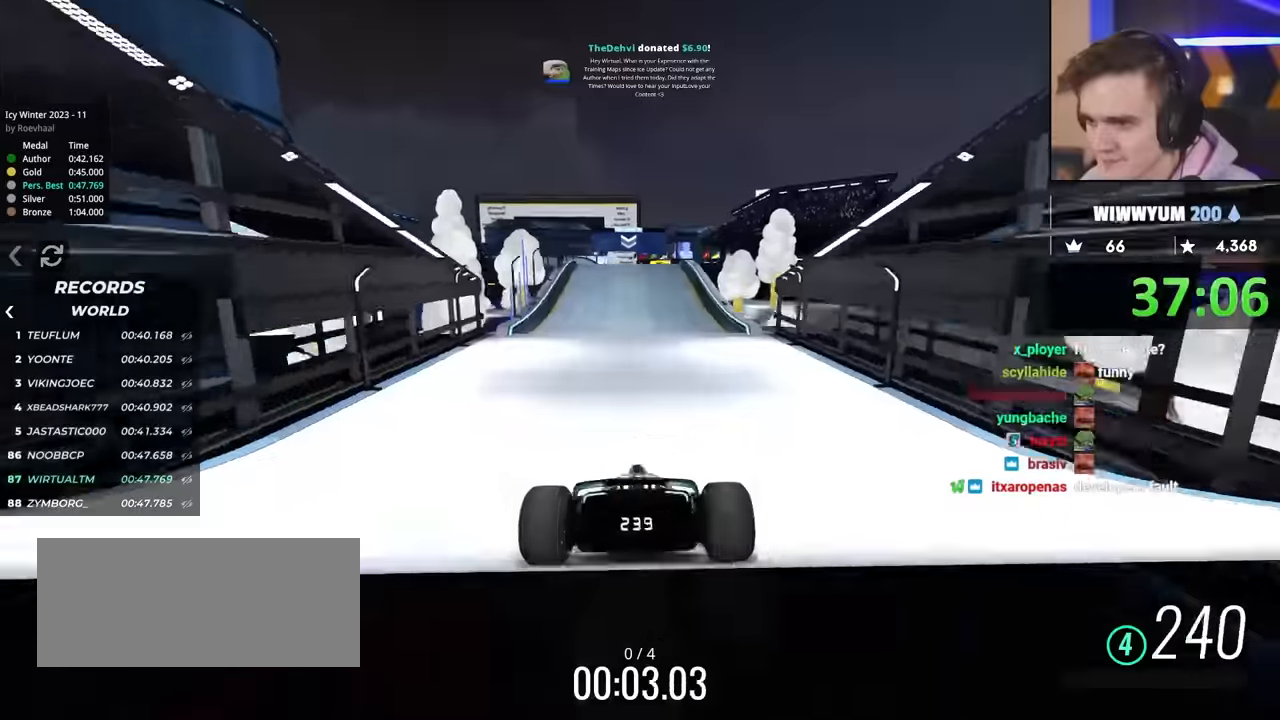
{"keys": ["up"], "events": []}